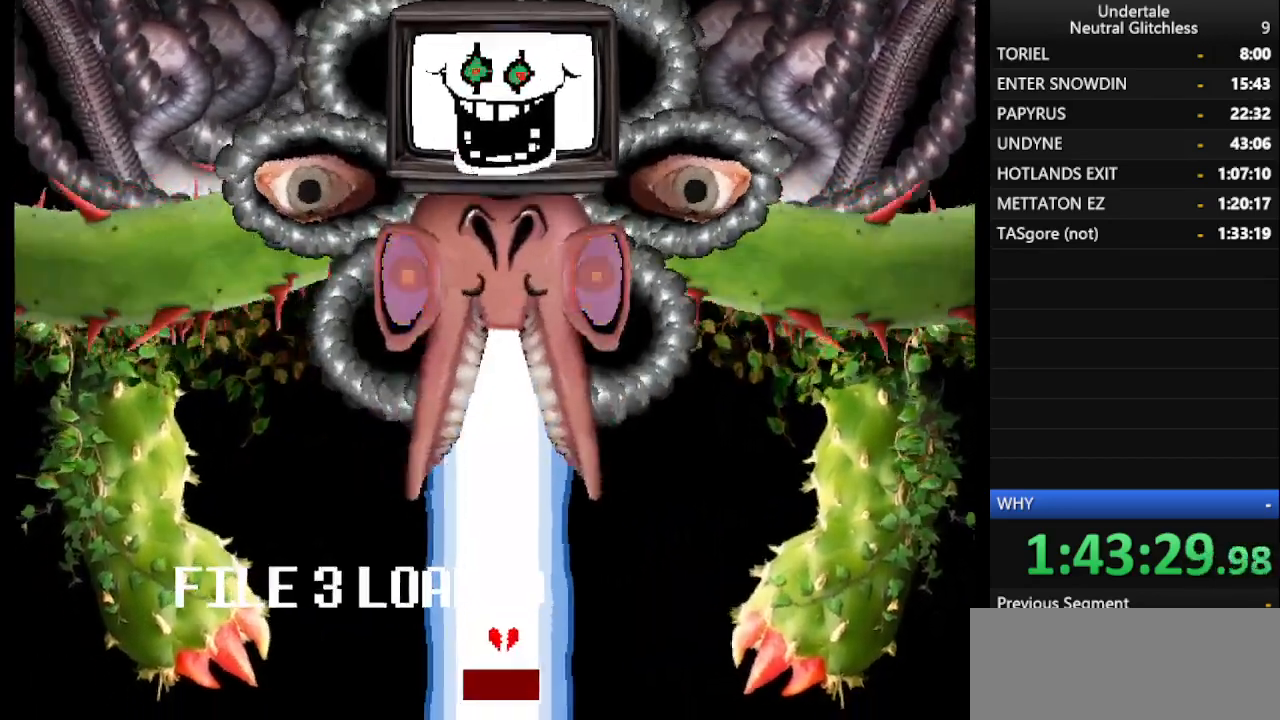
Gameplay with keyboard; each line is a JSON object with the keys held at the frame after it. "events" lists presses ("down") and releases ("up") of "alt", "c", "ctrl", "down", "left", "return", "right", "shift", "space", "up", "x" and "z" between this image and that frame as [ms after this image, input, new state], when the widget could be followed in between. No other keys are recorded. Mouse input is not recorded.
{"keys": ["return"], "events": [[83, "return", "up"], [467, "return", "down"]]}
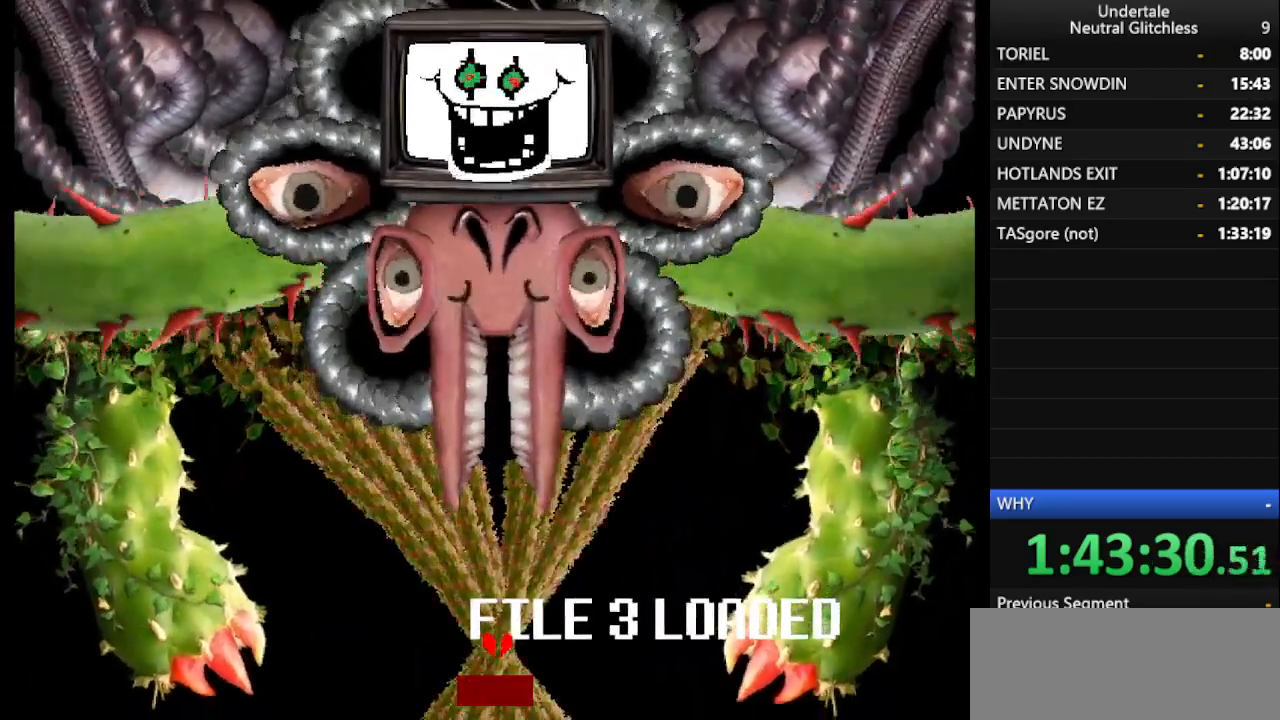
{"keys": ["return"], "events": [[100, "return", "up"], [433, "return", "down"]]}
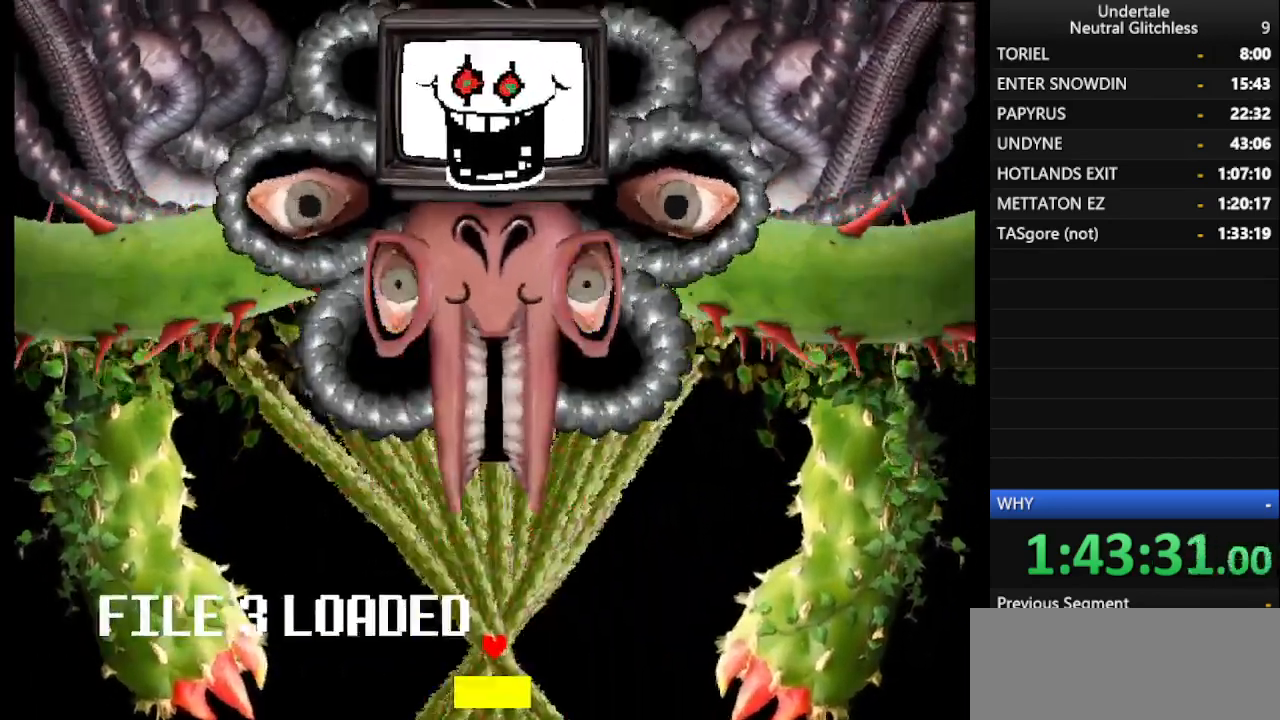
{"keys": [], "events": [[33, "return", "up"], [317, "return", "down"], [417, "return", "up"]]}
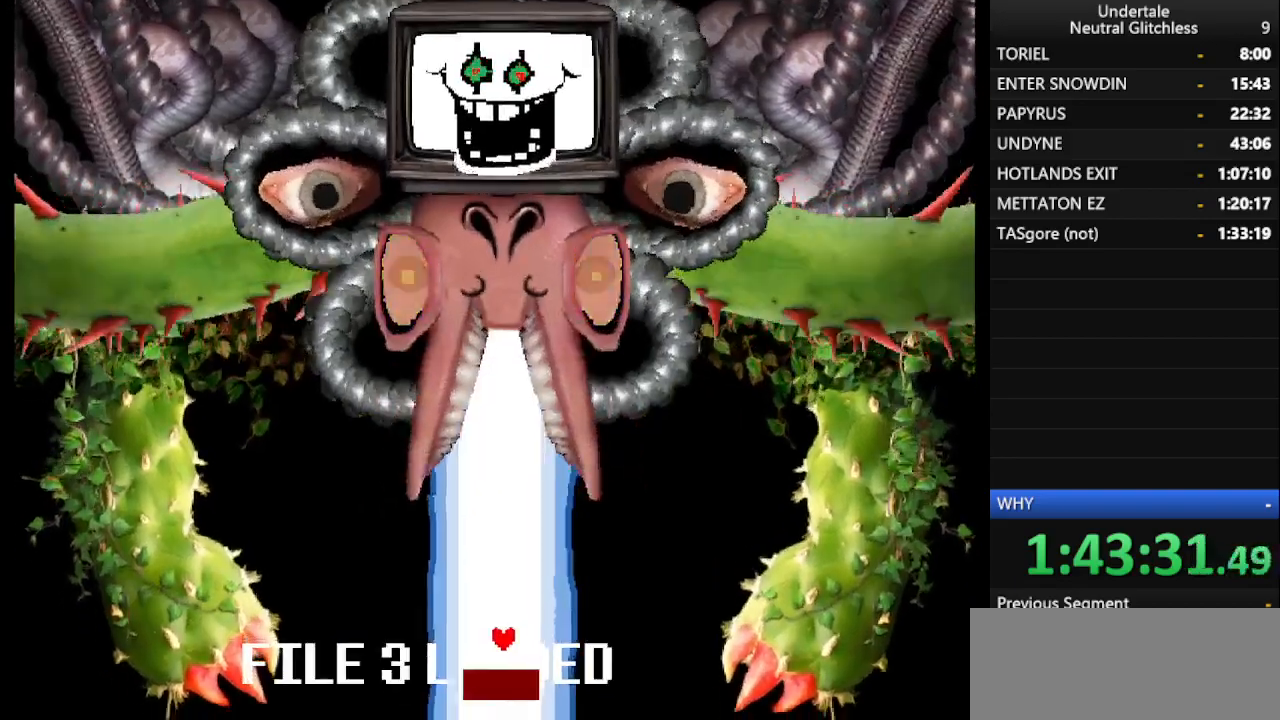
{"keys": [], "events": [[117, "return", "down"], [250, "return", "up"], [383, "return", "down"], [483, "return", "up"]]}
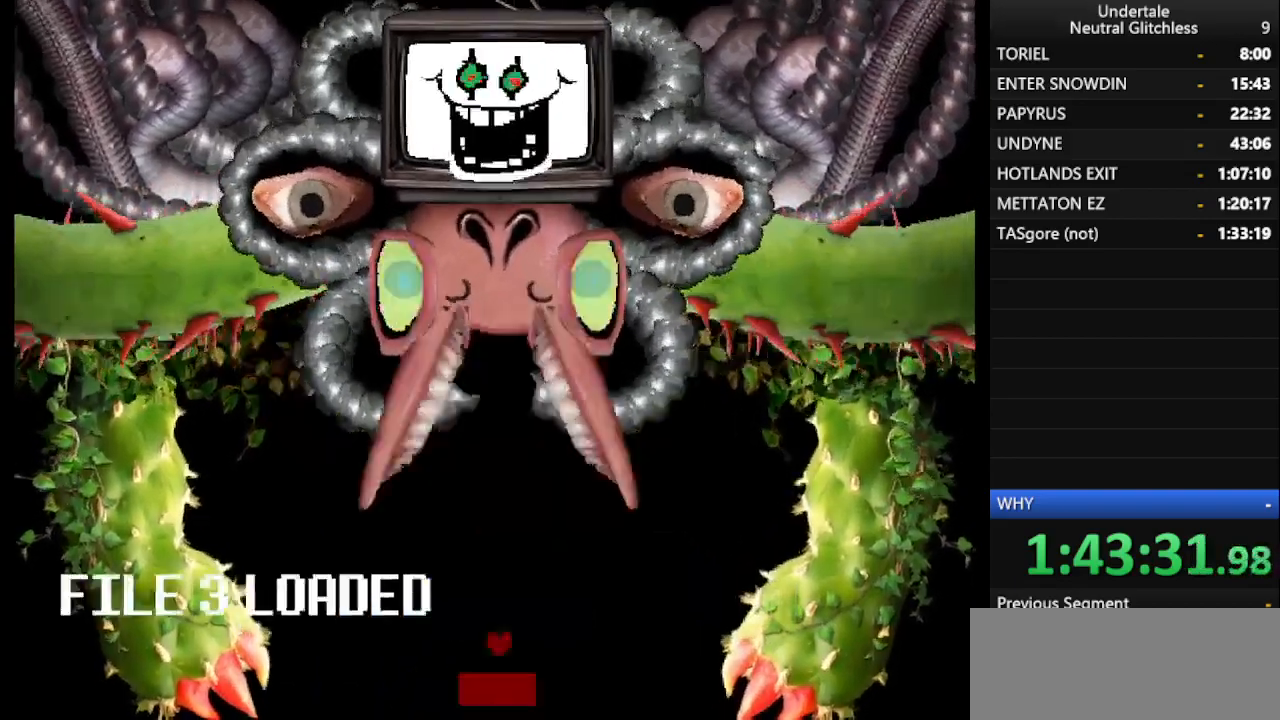
{"keys": [], "events": [[83, "return", "down"], [167, "return", "up"], [267, "return", "down"], [317, "return", "up"], [417, "return", "down"], [500, "return", "up"]]}
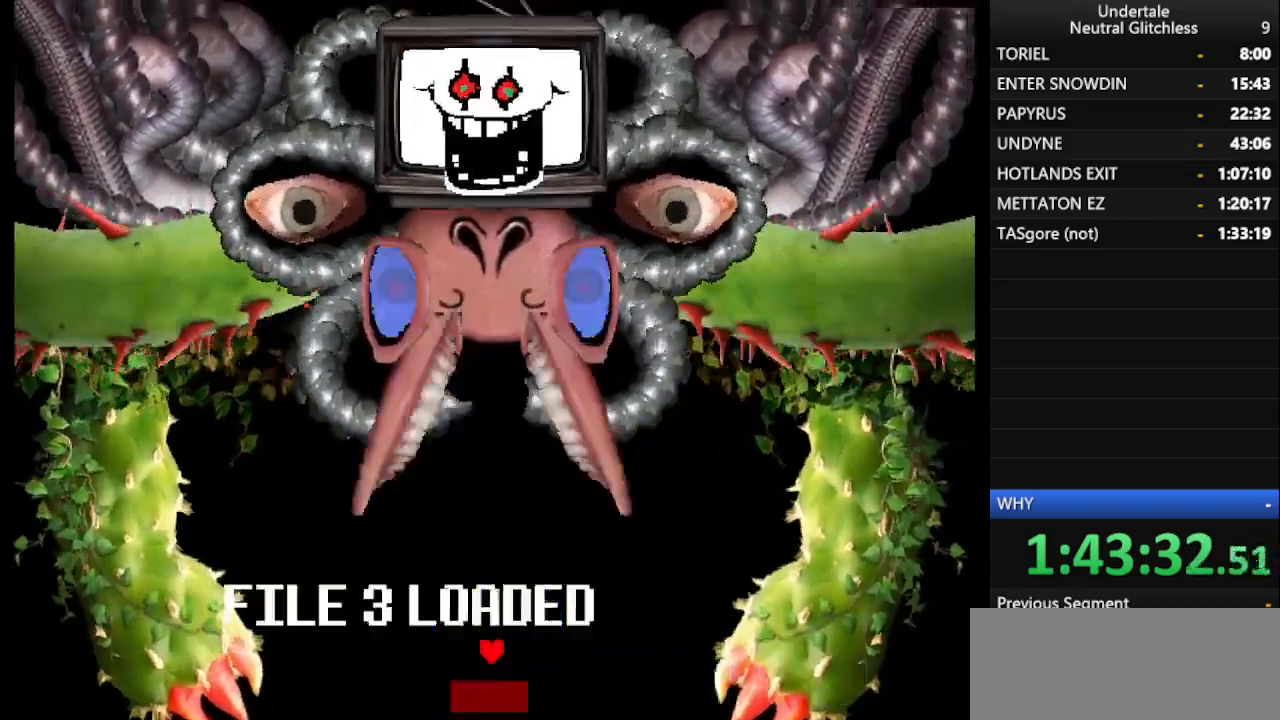
{"keys": [], "events": [[83, "return", "down"], [133, "return", "up"], [233, "return", "down"], [283, "return", "up"], [367, "return", "down"], [417, "return", "up"]]}
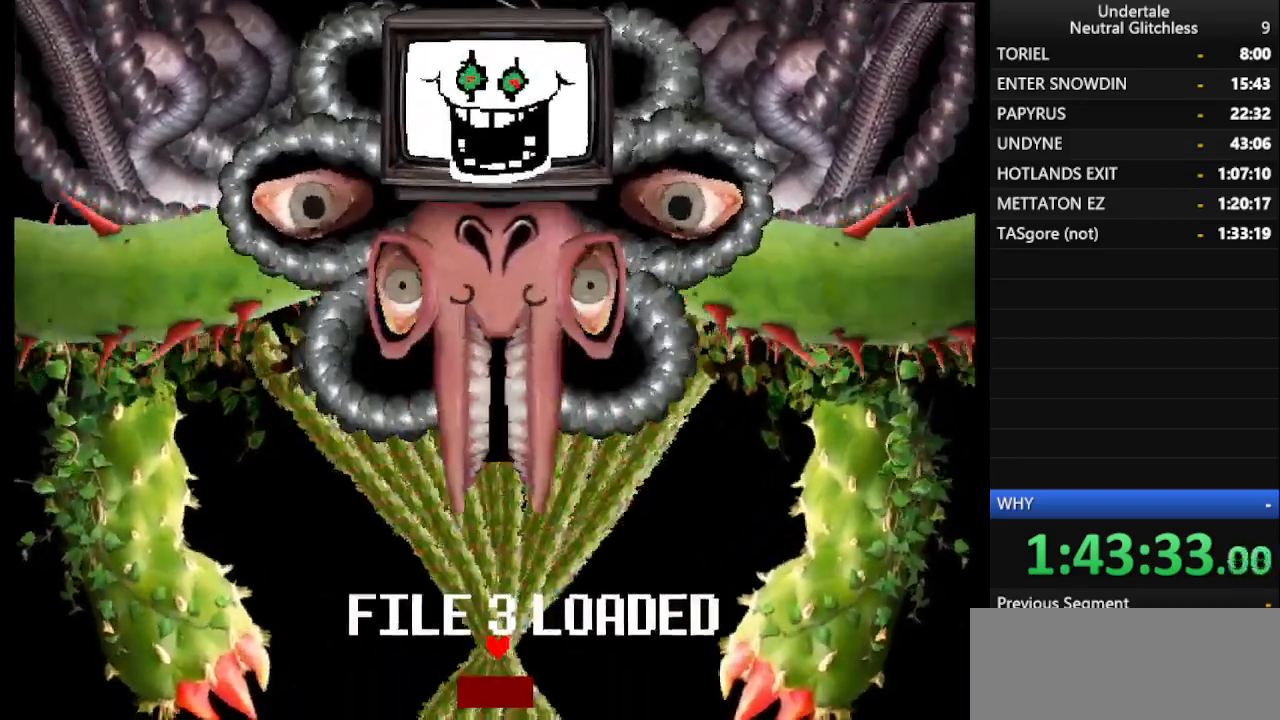
{"keys": ["return"], "events": [[17, "return", "down"], [50, "return", "up"], [150, "return", "down"], [250, "return", "up"], [283, "return", "down"], [383, "return", "up"], [433, "return", "down"]]}
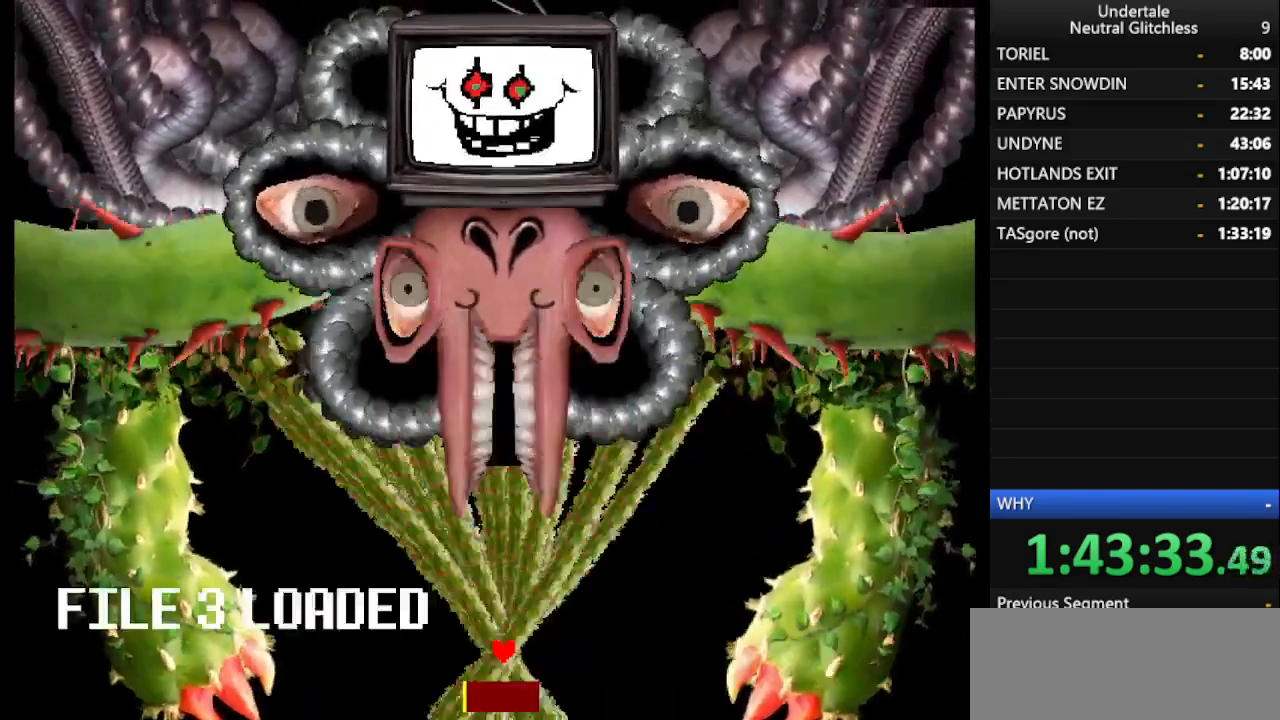
{"keys": [], "events": [[33, "return", "up"], [167, "return", "down"], [167, "shift", "down"], [217, "shift", "up"], [267, "return", "up"], [350, "return", "down"], [400, "return", "up"]]}
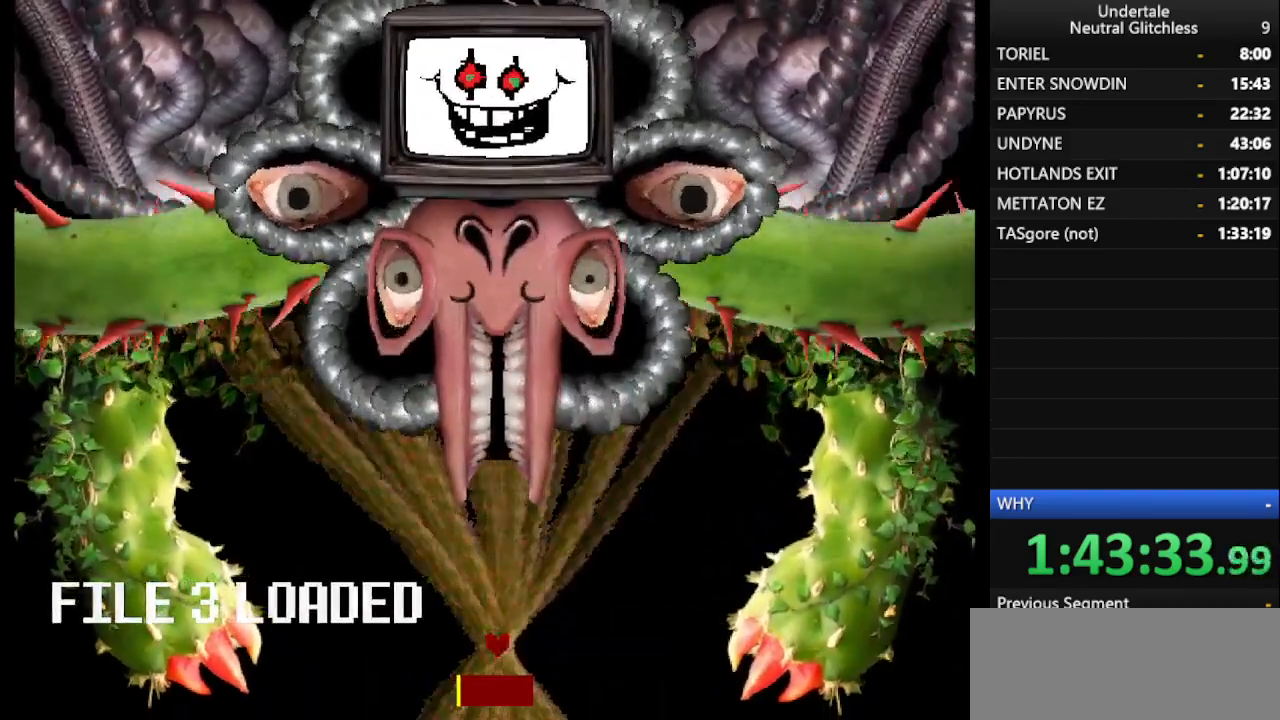
{"keys": [], "events": []}
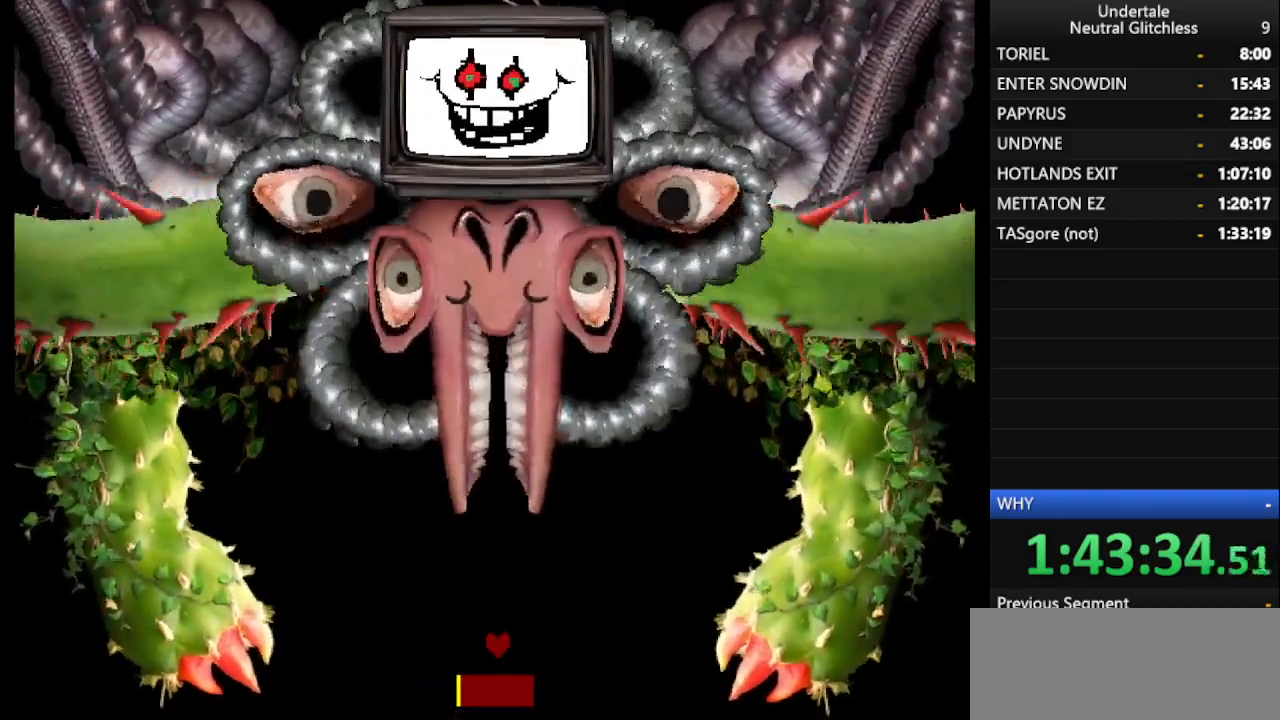
{"keys": [], "events": []}
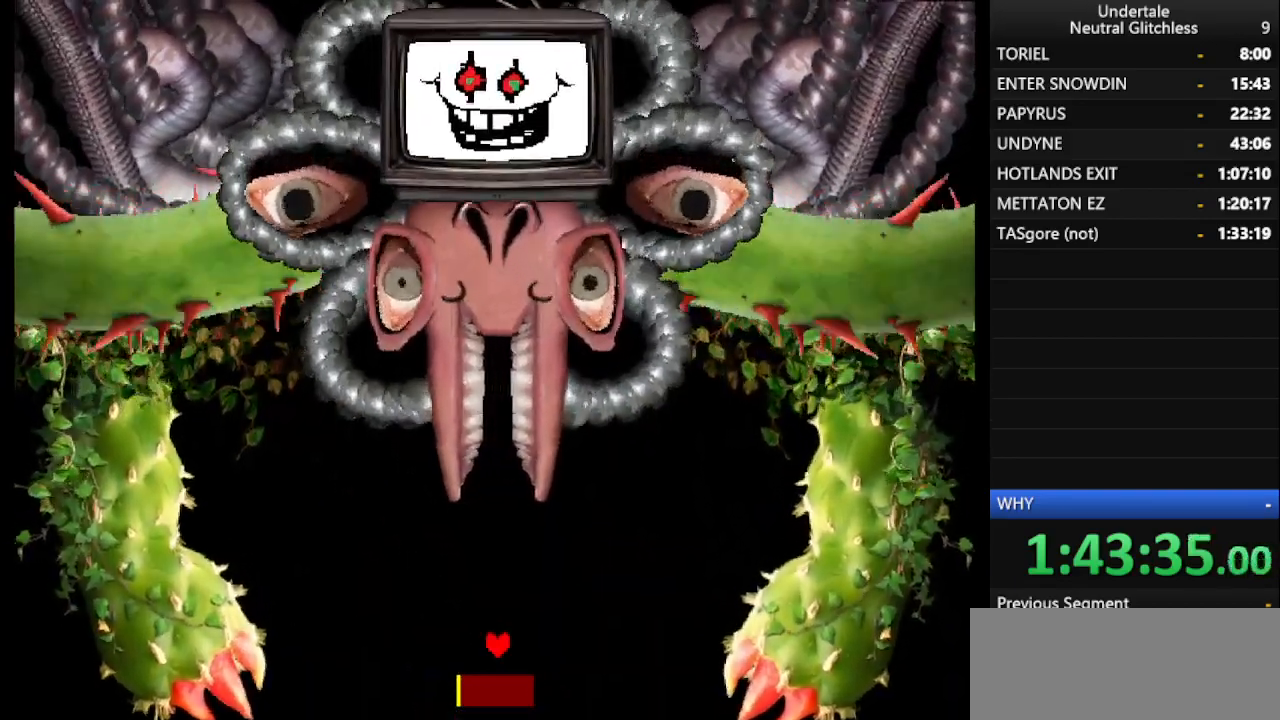
{"keys": [], "events": []}
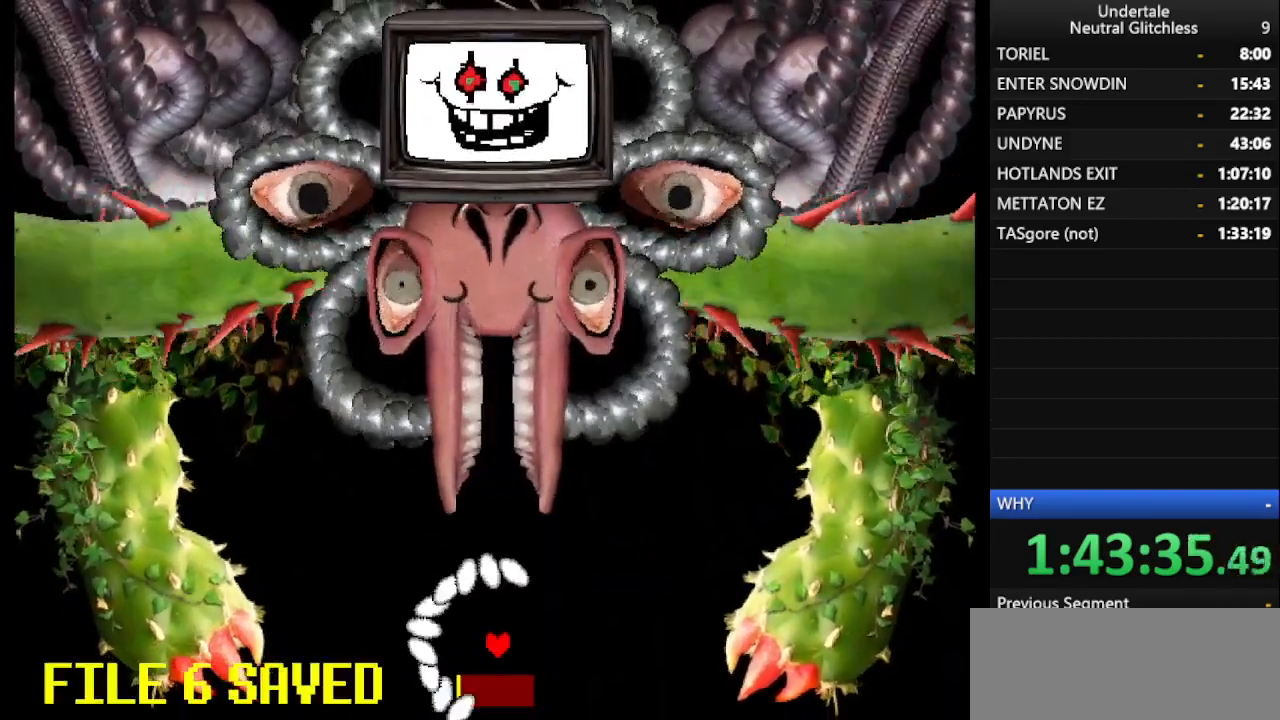
{"keys": [], "events": []}
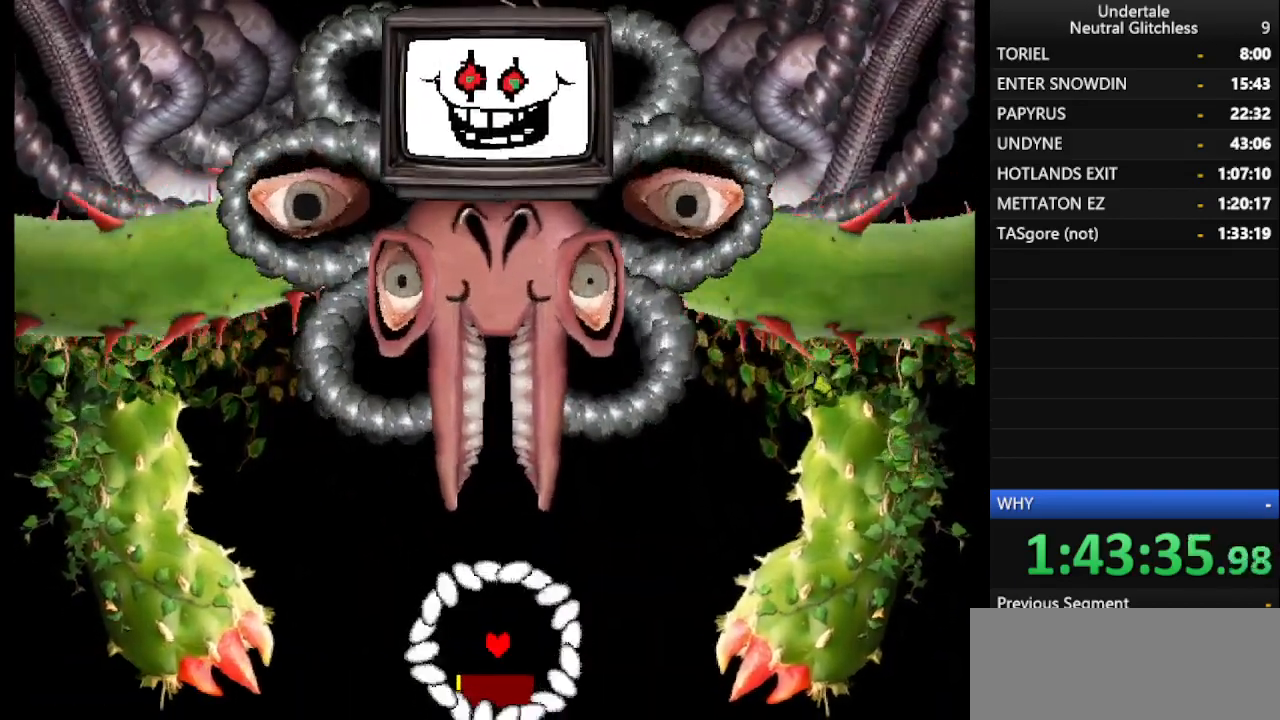
{"keys": [], "events": [[67, "return", "down"], [100, "return", "up"]]}
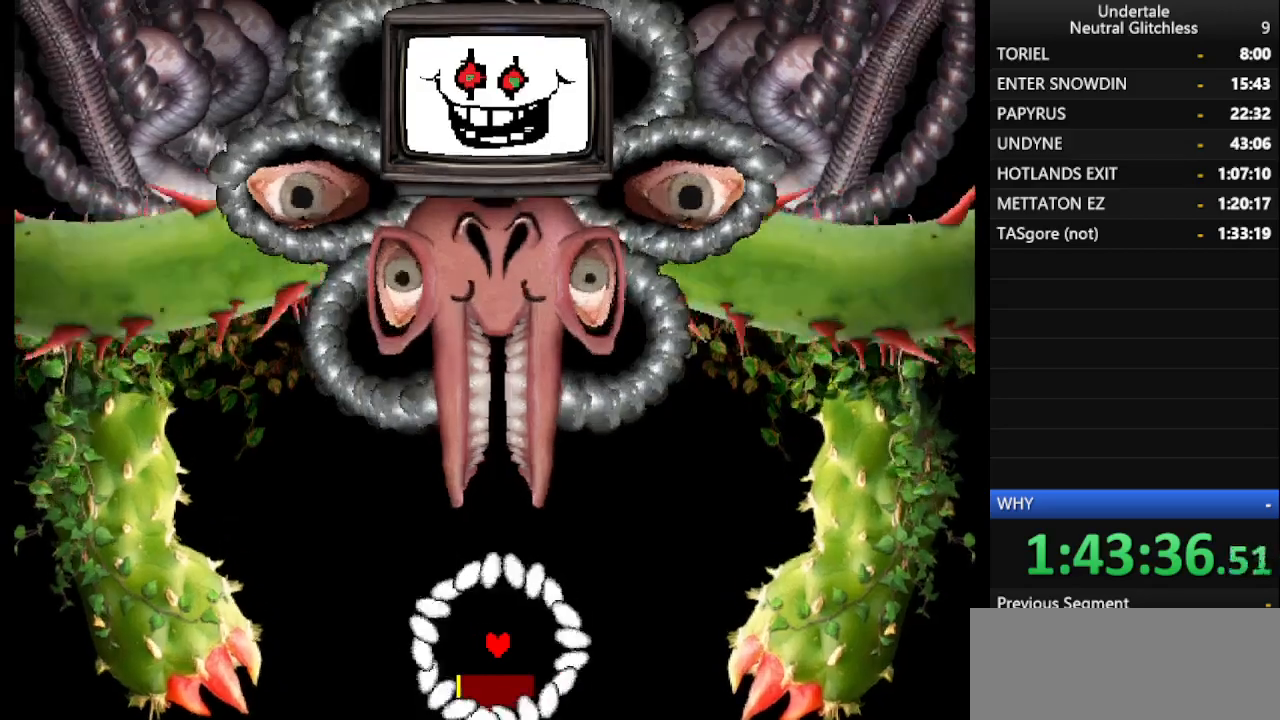
{"keys": ["return"], "events": [[117, "return", "down"], [217, "return", "up"], [267, "shift", "down"], [300, "return", "down"], [300, "shift", "up"], [350, "return", "up"], [450, "return", "down"]]}
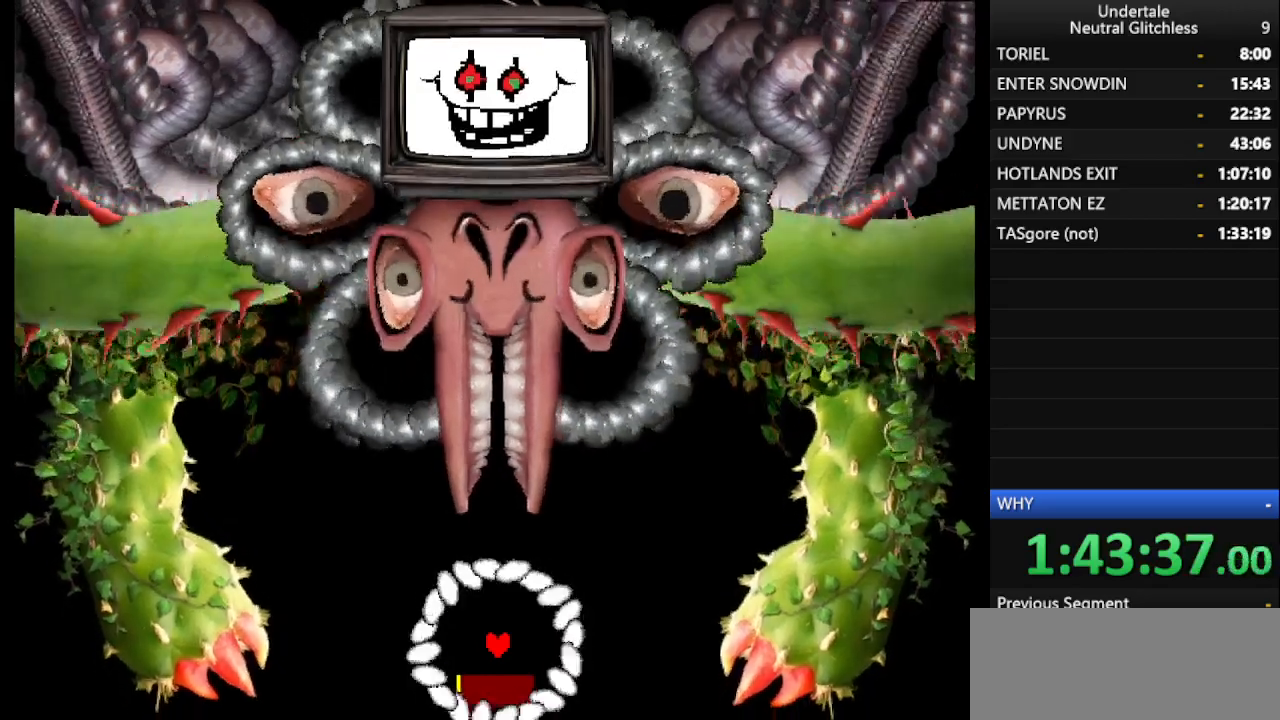
{"keys": [], "events": [[50, "return", "up"], [150, "return", "down"], [183, "return", "up"], [283, "return", "down"], [317, "return", "up"], [417, "return", "down"], [467, "return", "up"]]}
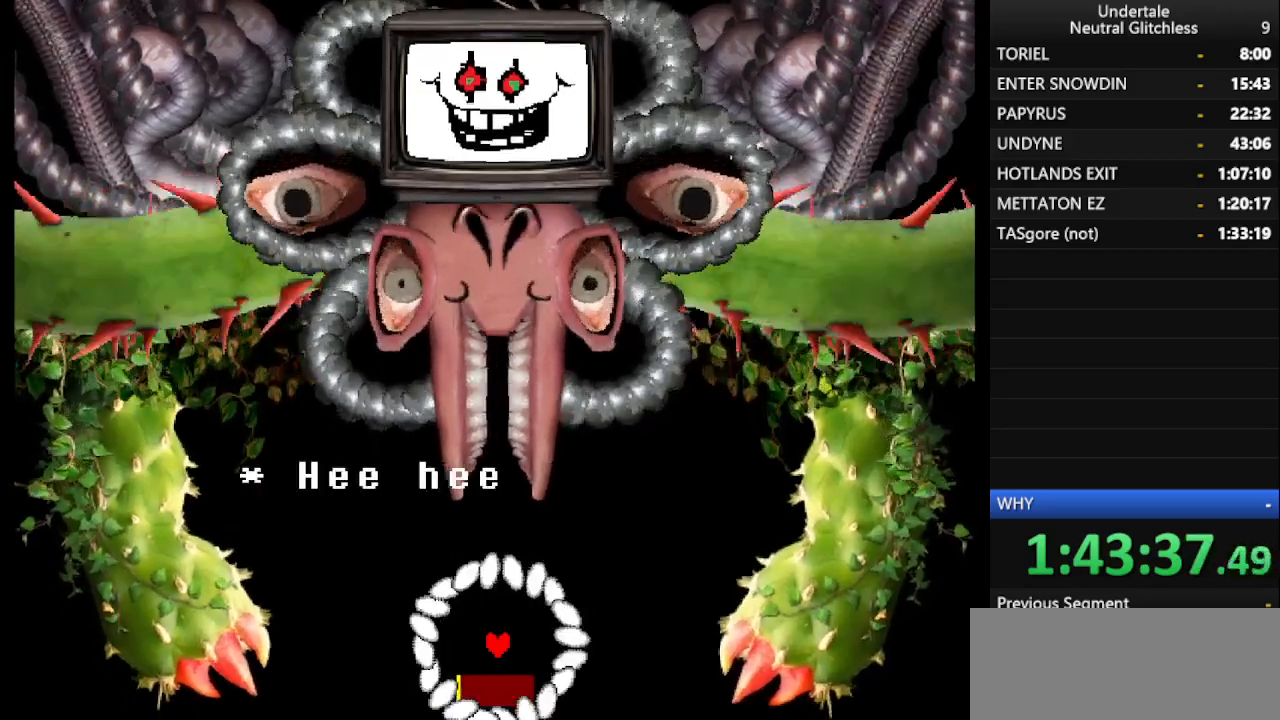
{"keys": ["return"], "events": [[17, "return", "down"], [67, "return", "up"], [100, "return", "down"], [200, "return", "up"], [283, "return", "down"], [383, "return", "up"], [483, "return", "down"]]}
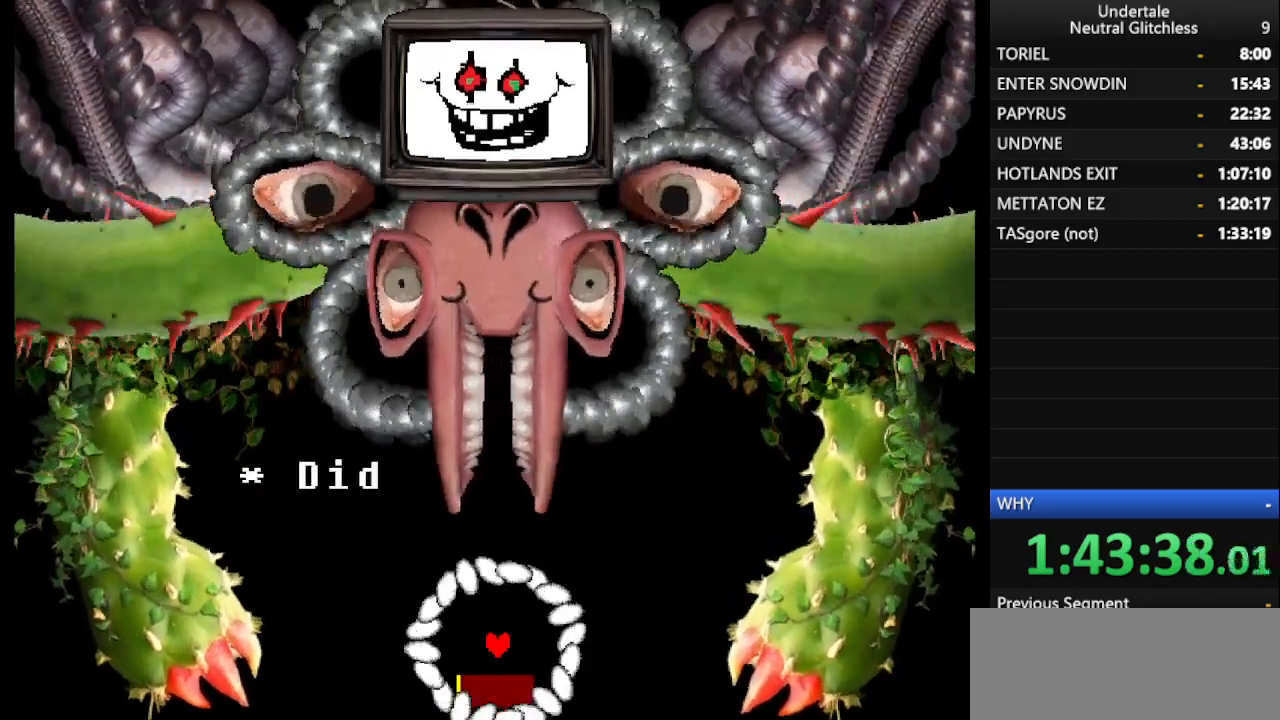
{"keys": ["return"], "events": [[67, "return", "up"], [117, "return", "down"], [267, "return", "up"], [317, "return", "down"], [400, "return", "up"], [483, "return", "down"]]}
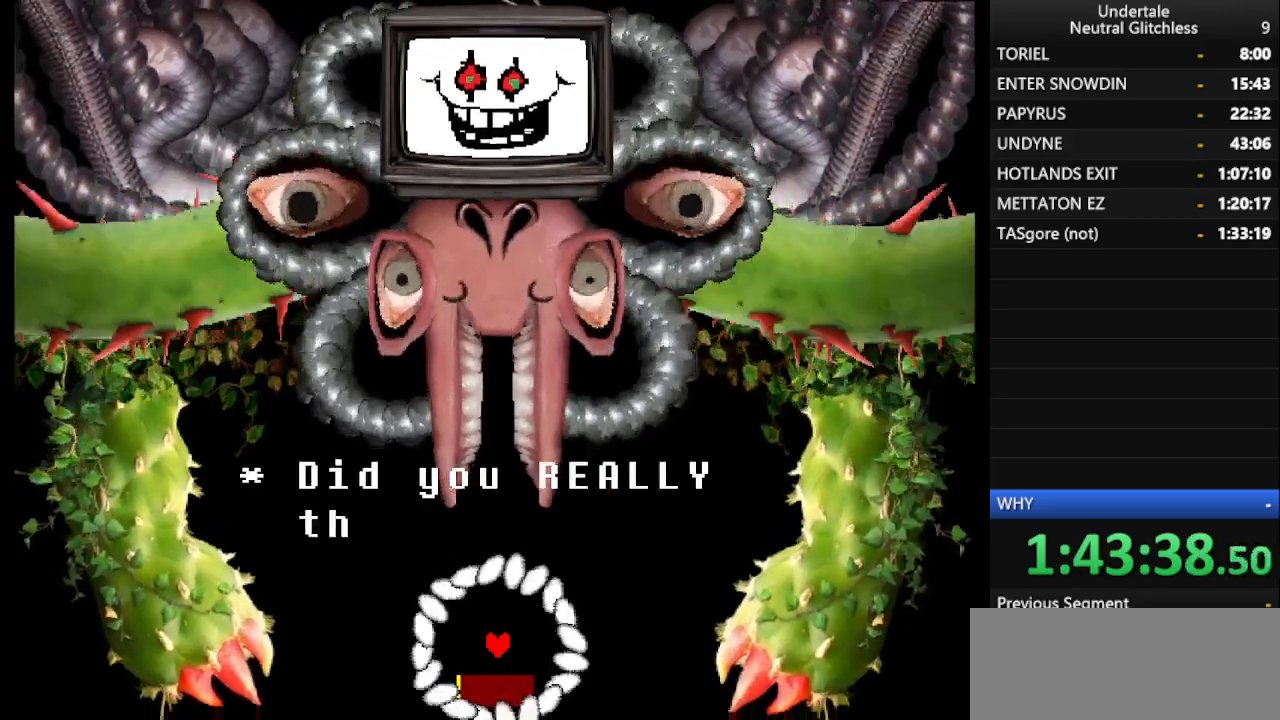
{"keys": [], "events": [[33, "return", "up"], [183, "return", "down"], [283, "return", "up"], [317, "return", "down"], [467, "return", "up"]]}
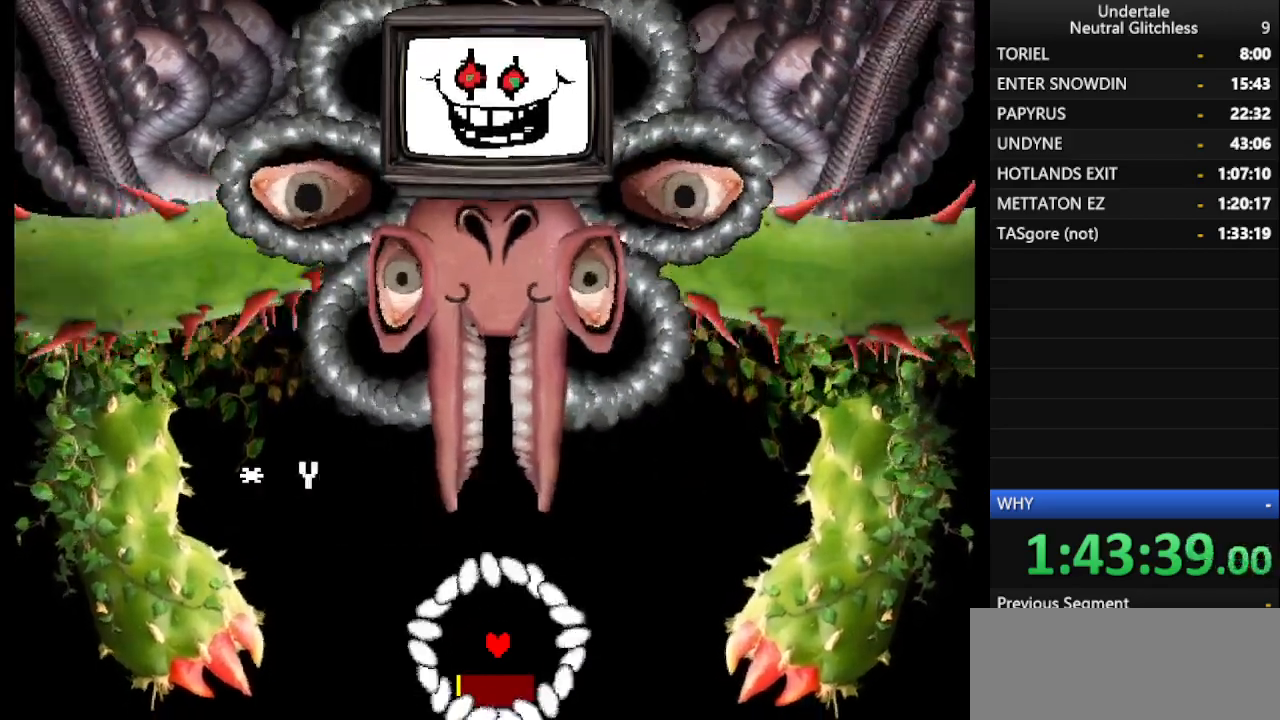
{"keys": ["return"], "events": [[17, "return", "down"], [67, "return", "up"], [167, "return", "down"], [250, "return", "up"], [283, "return", "down"], [383, "return", "up"], [483, "return", "down"]]}
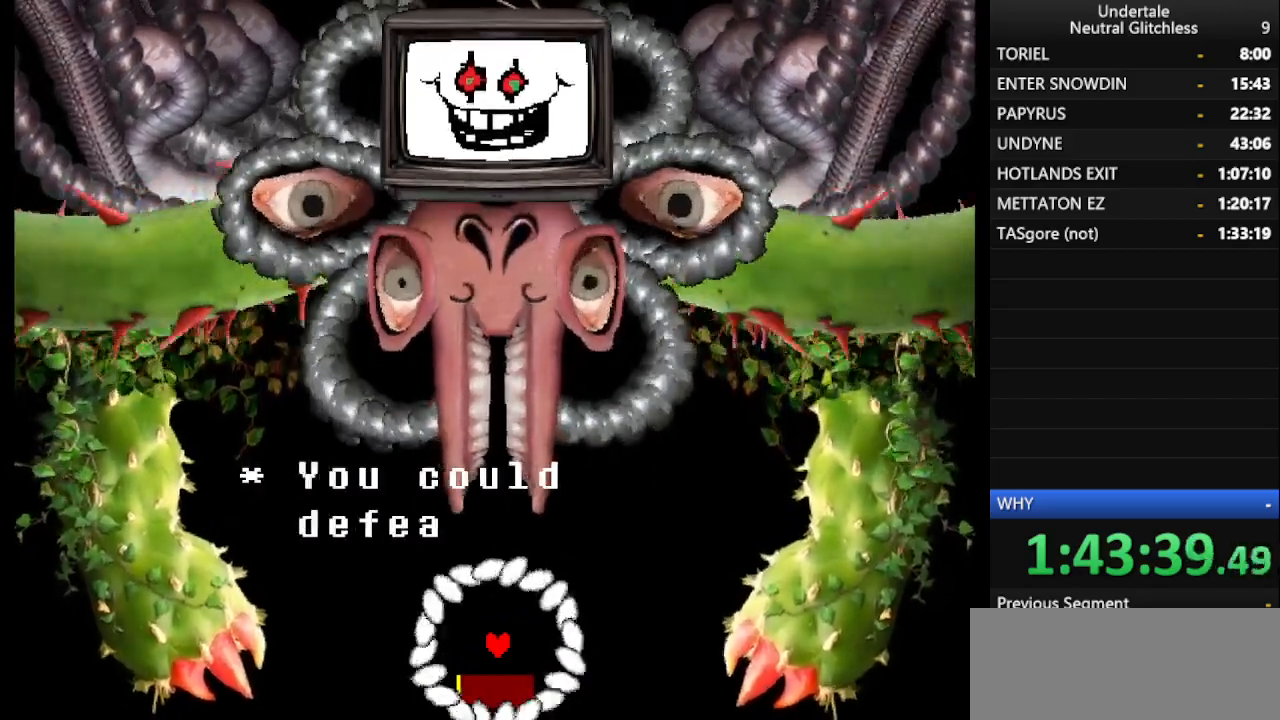
{"keys": [], "events": [[33, "return", "up"], [117, "return", "down"], [217, "return", "up"], [267, "return", "down"], [350, "return", "up"], [400, "return", "down"], [500, "return", "up"]]}
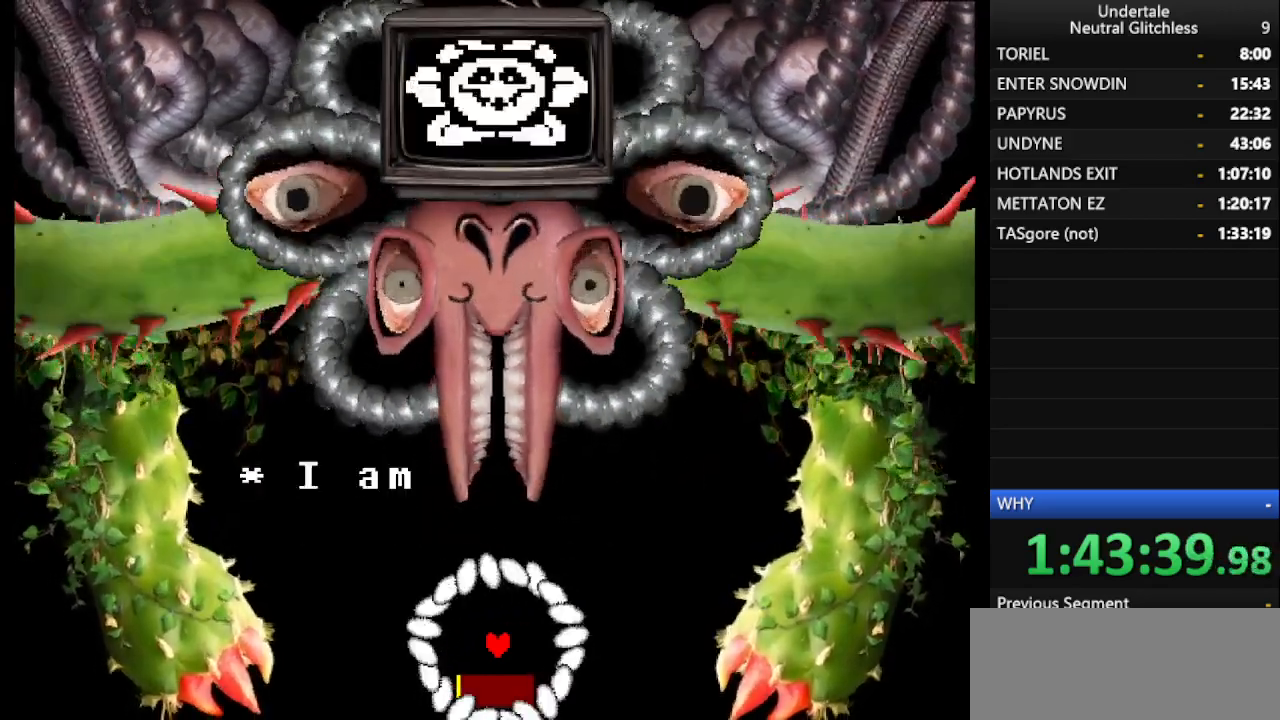
{"keys": ["return"], "events": [[50, "return", "down"], [133, "return", "up"], [183, "return", "down"], [283, "return", "up"], [333, "return", "down"], [417, "return", "up"], [467, "return", "down"]]}
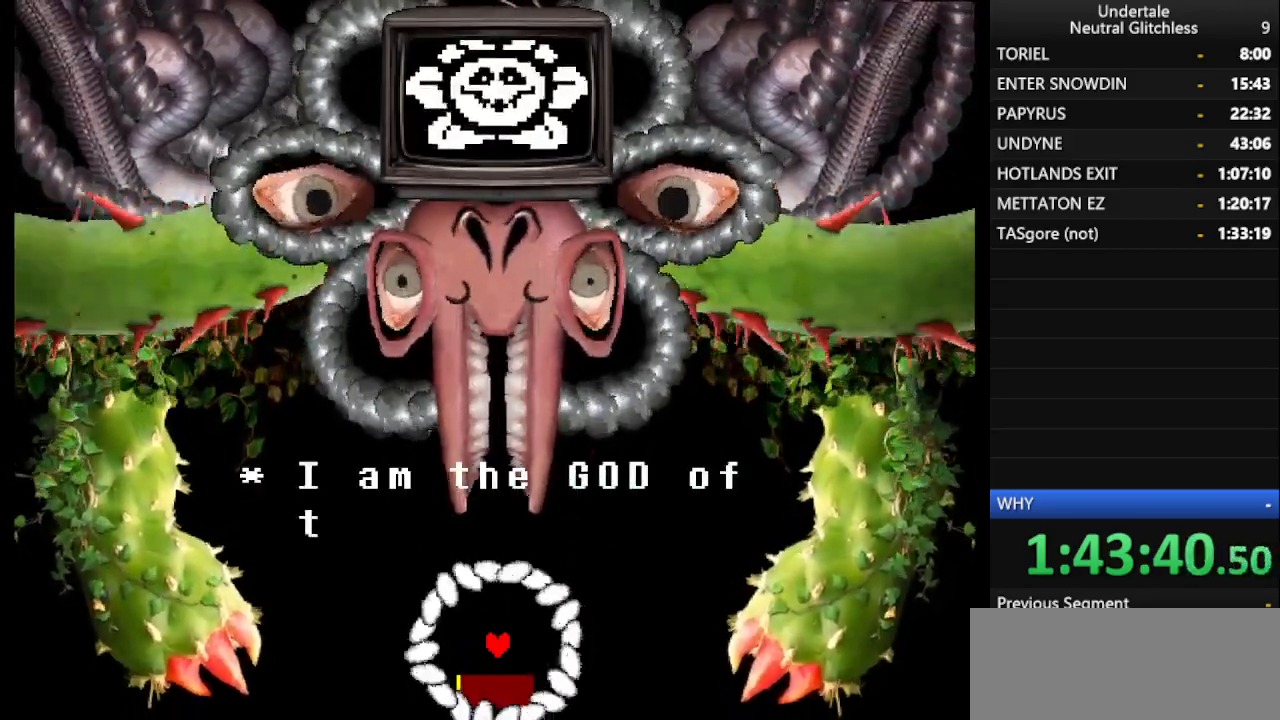
{"keys": ["return"], "events": [[50, "return", "up"], [100, "return", "down"], [200, "return", "up"], [250, "return", "down"], [383, "return", "up"], [433, "return", "down"]]}
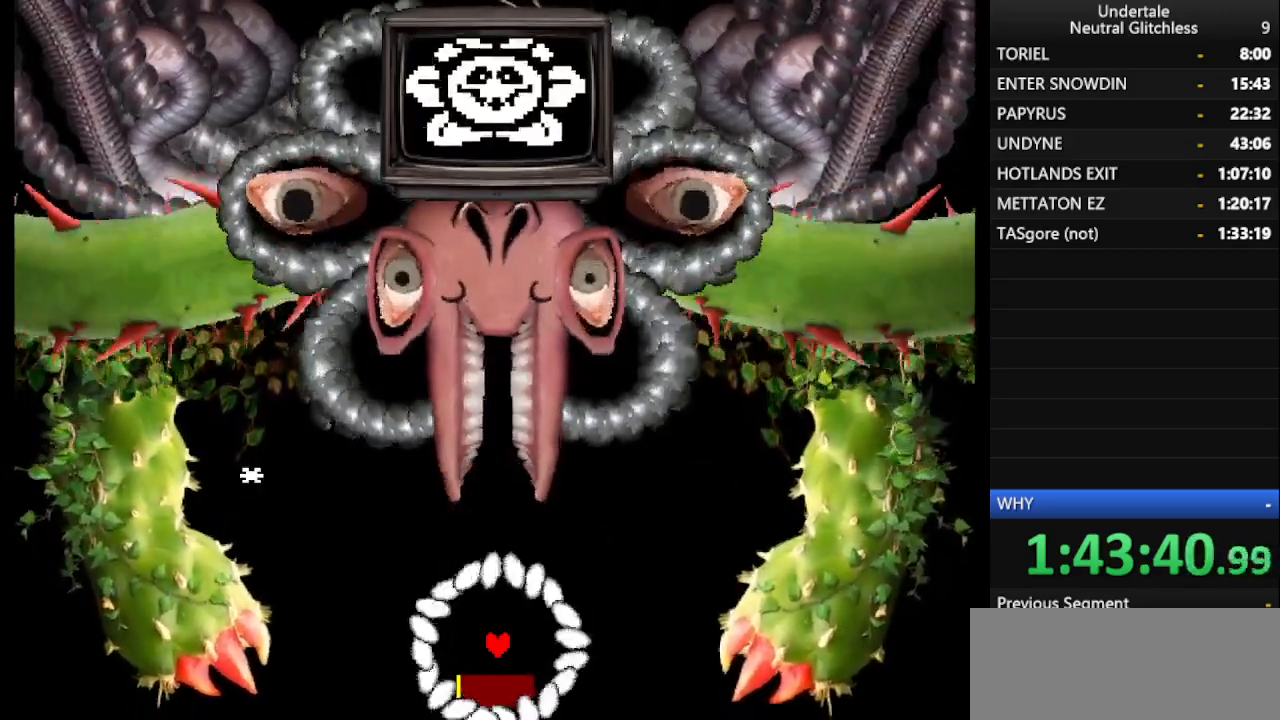
{"keys": ["return"], "events": [[33, "return", "up"], [83, "return", "down"], [167, "return", "up"], [217, "return", "down"], [300, "return", "up"], [350, "return", "down"], [450, "return", "up"], [500, "return", "down"]]}
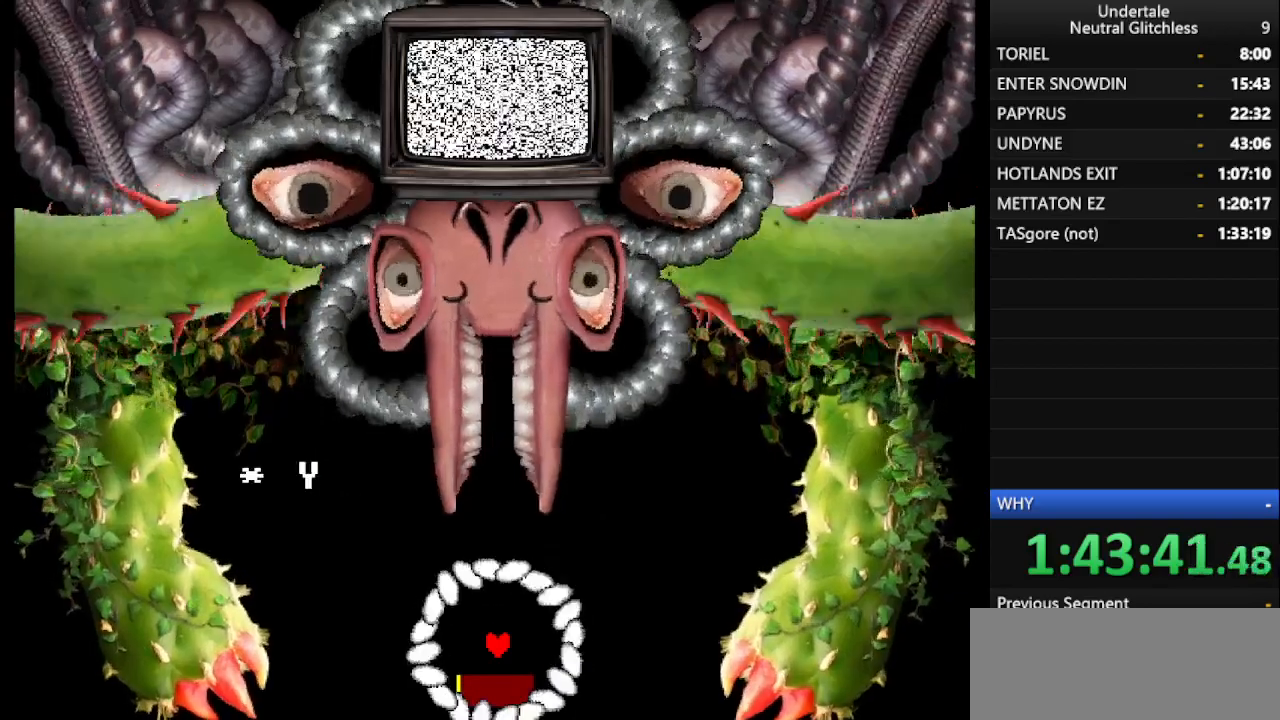
{"keys": ["return"], "events": [[83, "return", "up"], [183, "return", "down"], [233, "return", "up"], [333, "return", "down"], [417, "return", "up"], [467, "return", "down"]]}
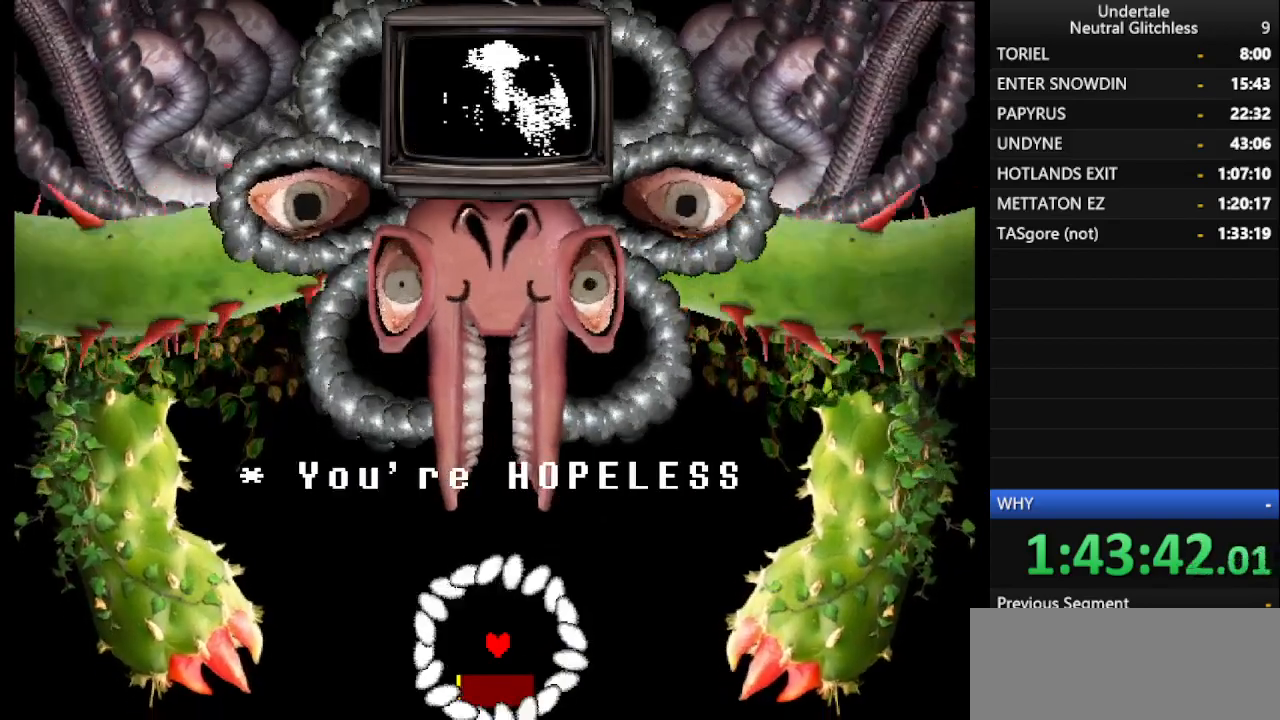
{"keys": [], "events": [[67, "return", "up"], [100, "return", "down"], [200, "return", "up"], [250, "return", "down"], [333, "return", "up"], [383, "return", "down"], [483, "return", "up"]]}
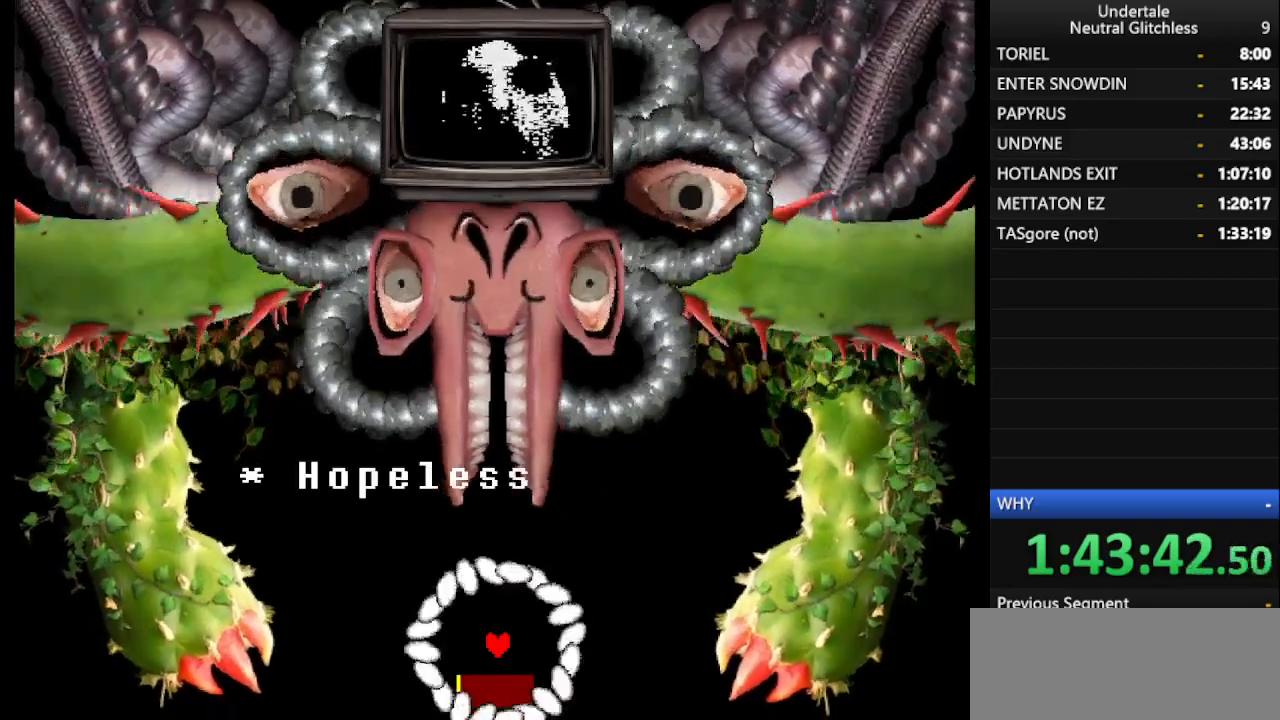
{"keys": [], "events": [[33, "return", "down"], [117, "return", "up"], [217, "return", "down"], [317, "return", "up"], [367, "return", "down"], [450, "return", "up"]]}
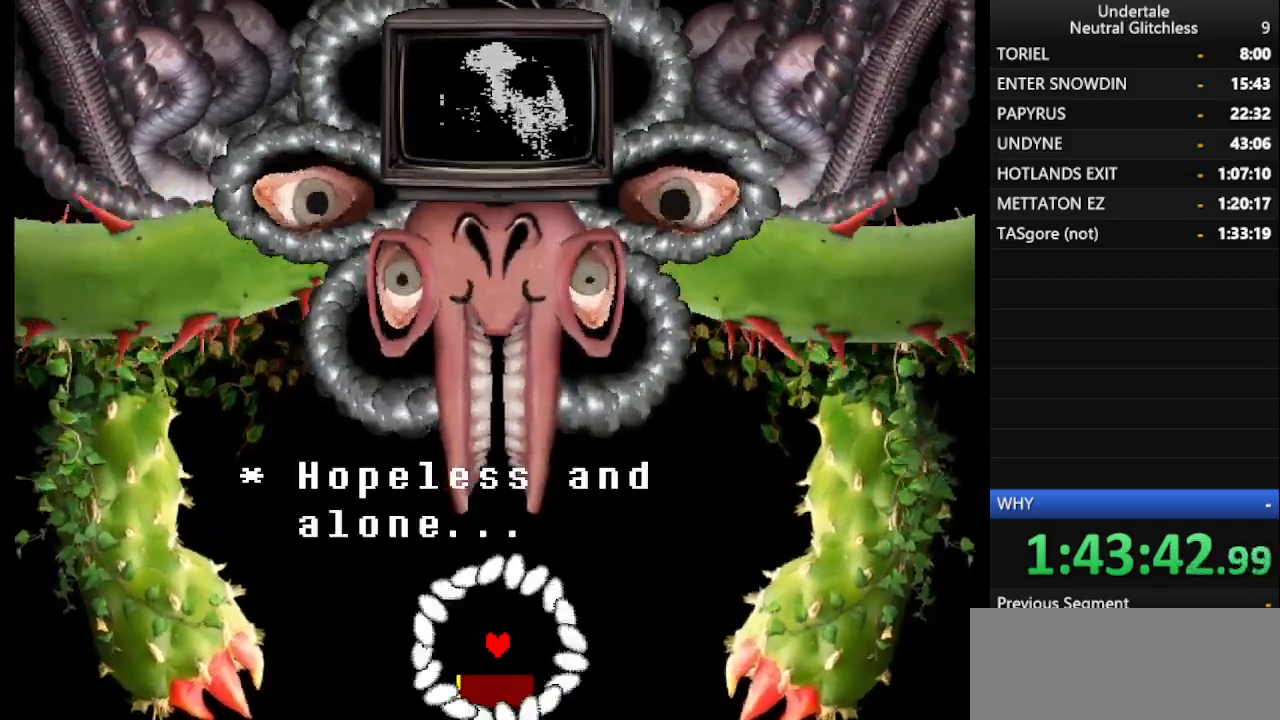
{"keys": ["return"], "events": [[50, "return", "down"], [100, "return", "up"], [183, "return", "down"], [283, "return", "up"], [317, "return", "down"], [417, "return", "up"], [500, "return", "down"]]}
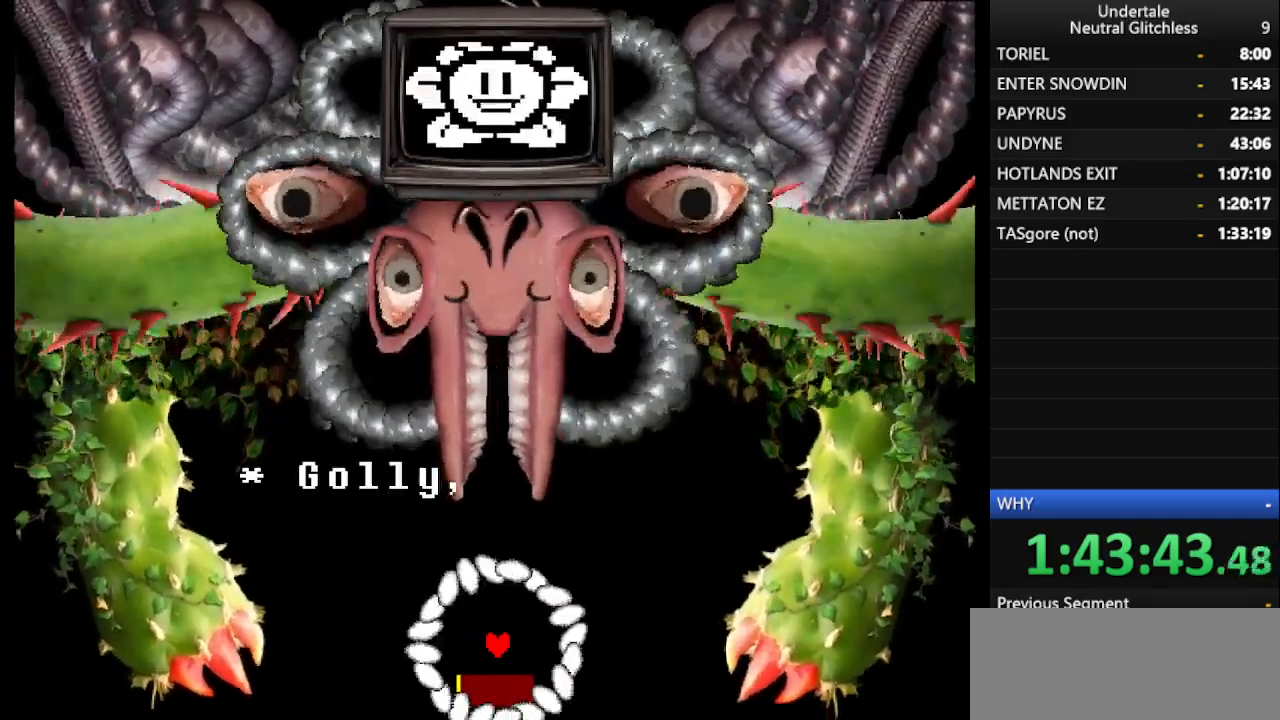
{"keys": ["return"], "events": [[50, "return", "up"], [167, "return", "down"], [200, "return", "up"], [300, "return", "down"], [383, "return", "up"], [433, "return", "down"]]}
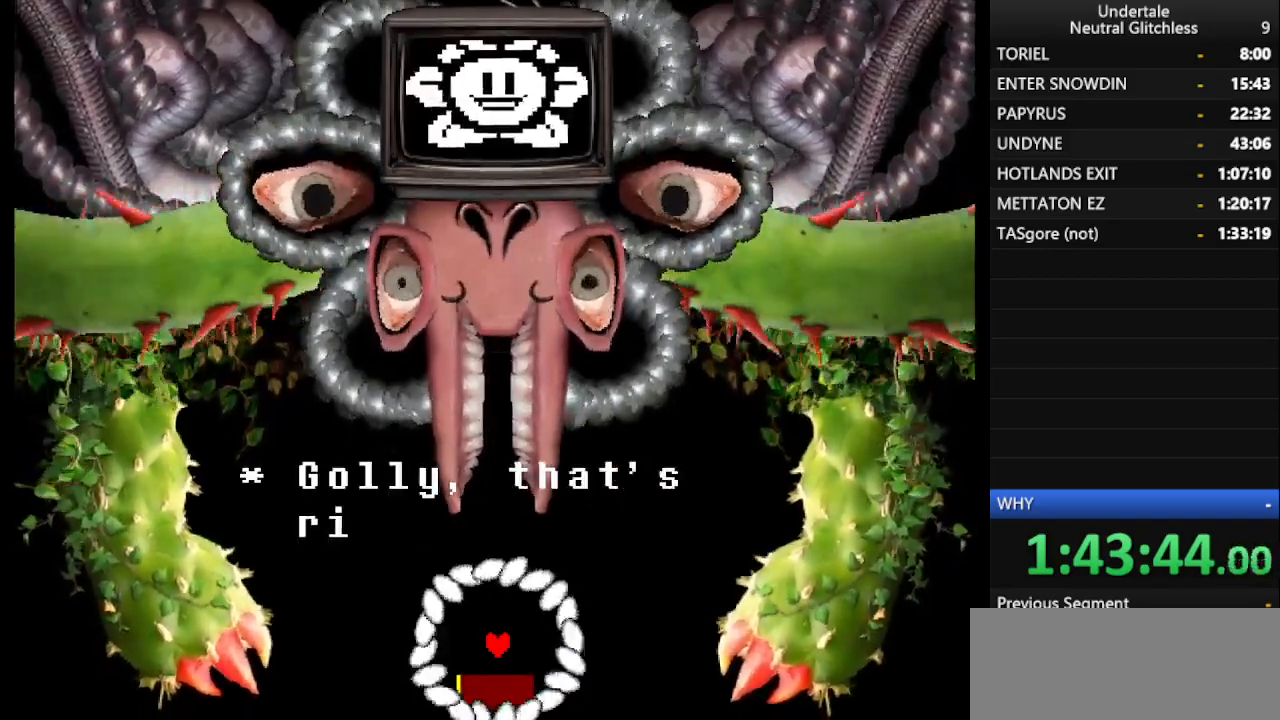
{"keys": [], "events": [[33, "return", "up"], [83, "return", "down"], [167, "return", "up"], [217, "return", "down"], [300, "return", "up"], [400, "return", "down"], [483, "return", "up"]]}